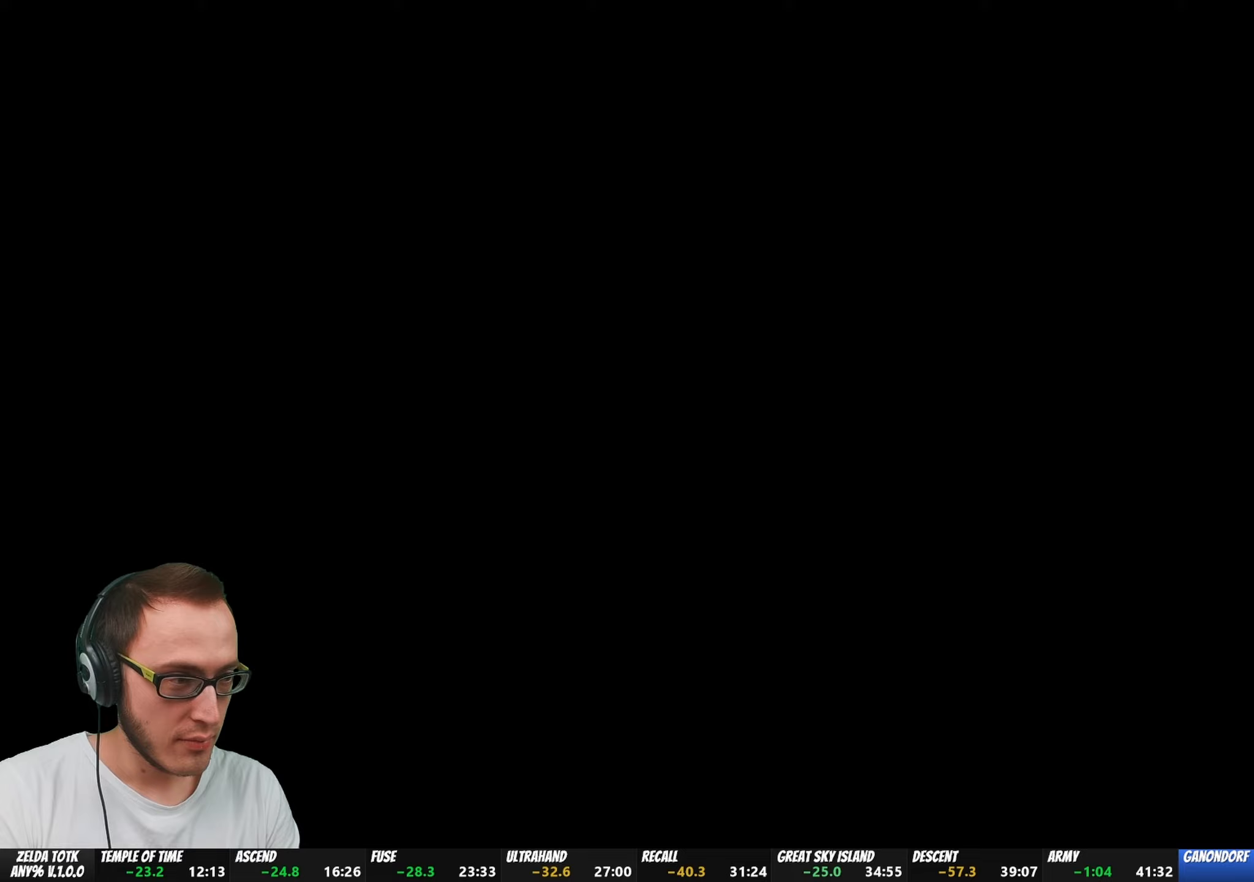
Gameplay with a controller (Nintendo layout); each line is a JSON object with the inputs held at the frame after it. "events" lists button and stick changes between this image and that frame as [ms after this image, input, new state], when the widget could be followed in between. Not read: L3 R3 START.
{"buttons": ["X"], "left_stick": "center", "right_stick": "center", "events": [[250, "X", "down"], [300, "X", "up"], [350, "X", "down"], [433, "X", "up"], [500, "X", "down"]]}
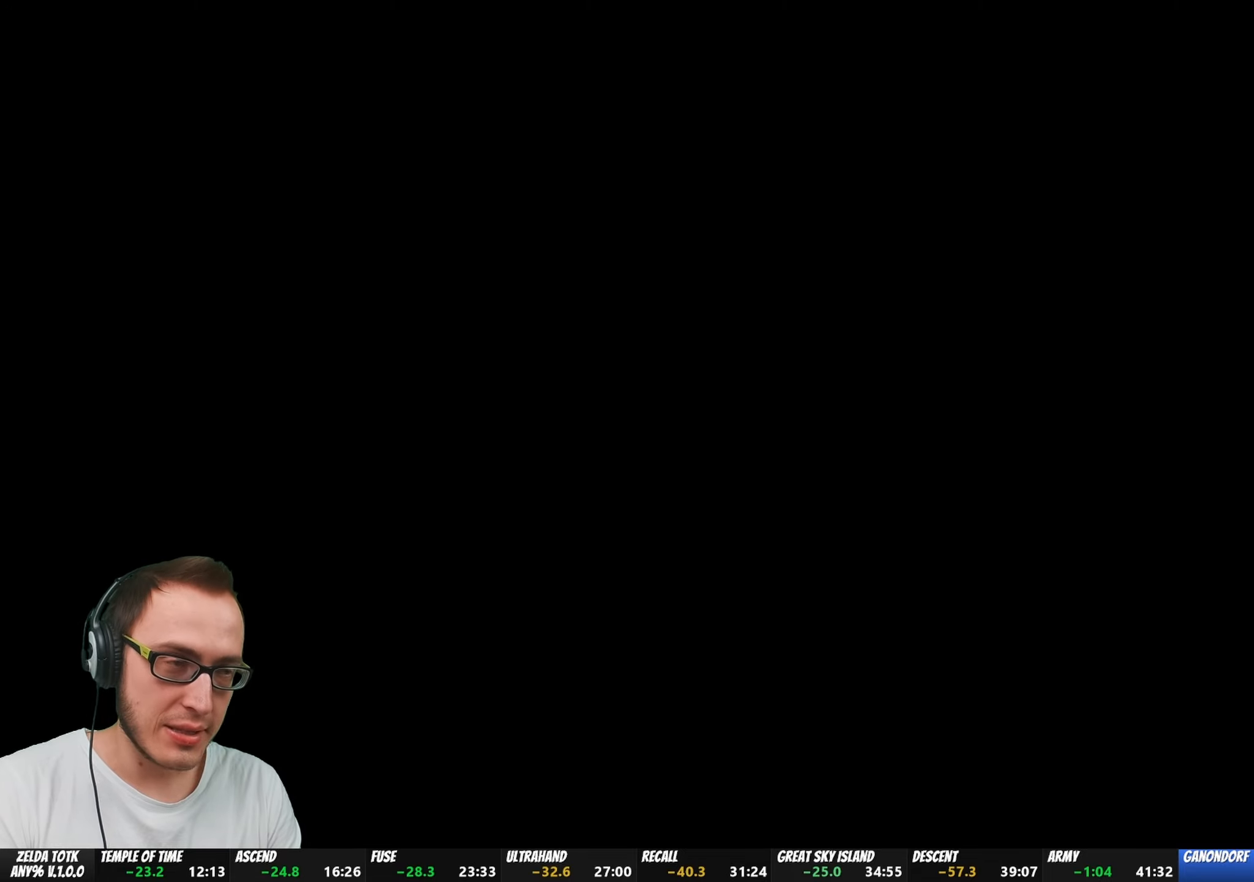
{"buttons": ["X"], "left_stick": "center", "right_stick": "center", "events": [[100, "X", "up"], [150, "X", "down"], [400, "X", "up"], [450, "X", "down"]]}
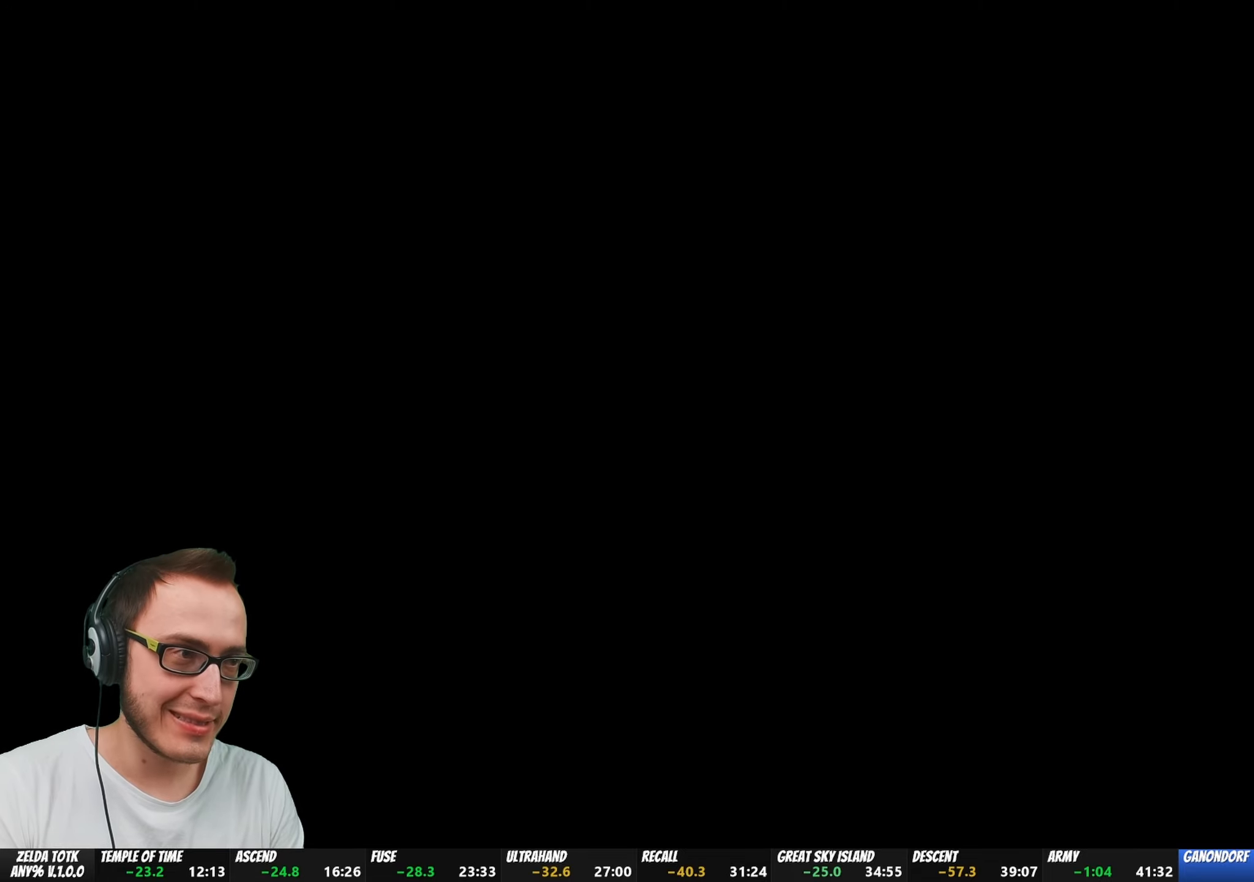
{"buttons": [], "left_stick": "center", "right_stick": "center", "events": [[33, "X", "up"], [100, "X", "down"], [167, "X", "up"], [233, "X", "down"], [317, "X", "up"], [383, "X", "down"], [483, "X", "up"]]}
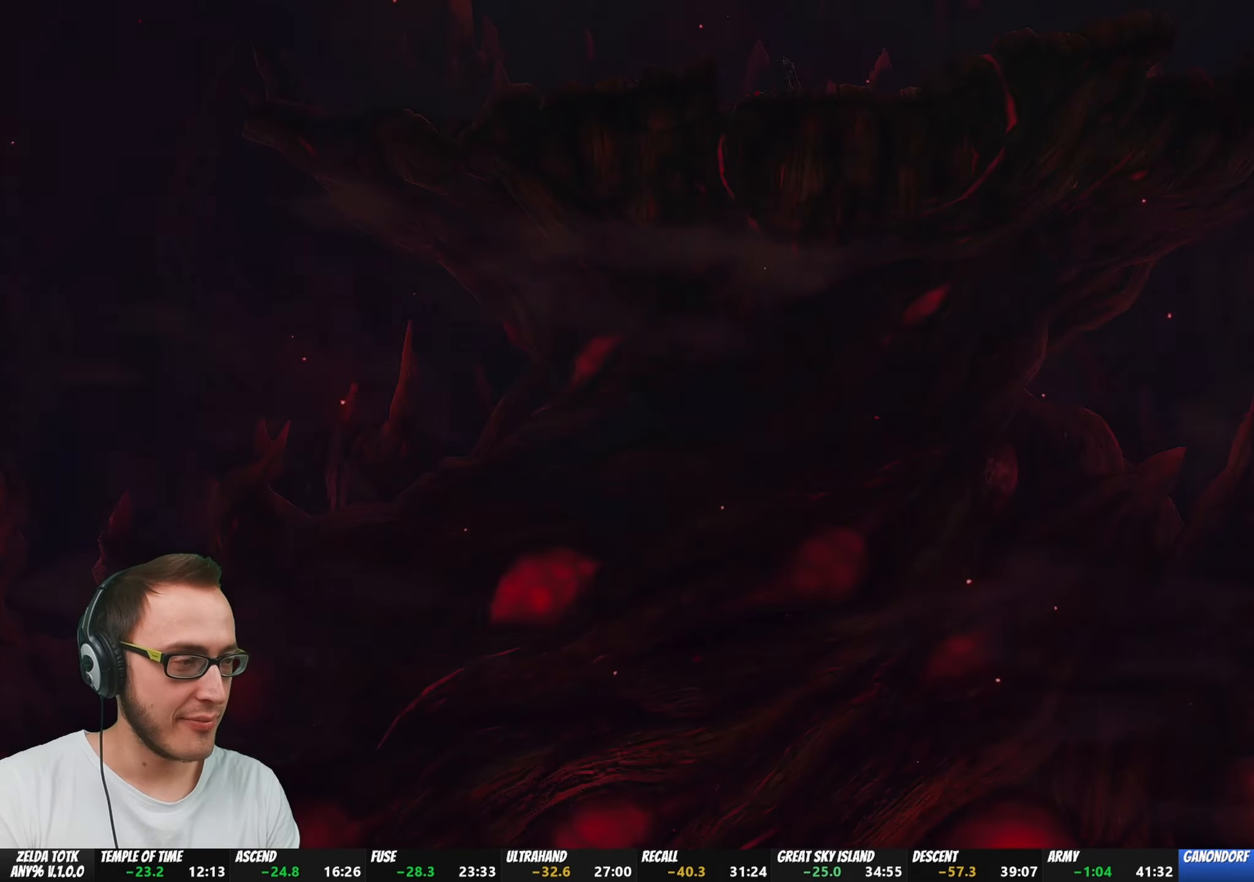
{"buttons": [], "left_stick": "center", "right_stick": "center", "events": [[67, "X", "down"], [133, "X", "up"], [183, "X", "down"], [267, "X", "up"], [317, "X", "down"], [417, "X", "up"], [467, "X", "down"], [500, "X", "up"]]}
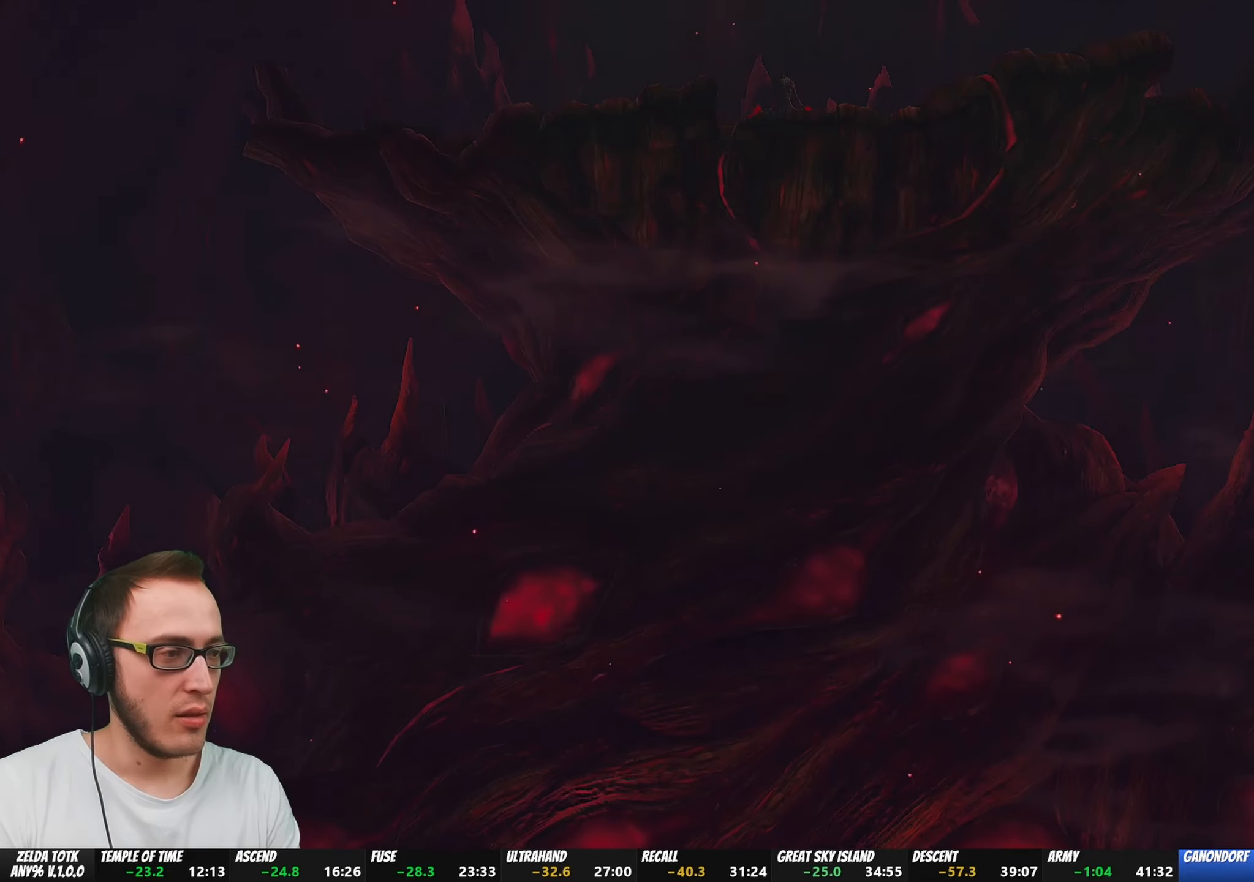
{"buttons": [], "left_stick": "center", "right_stick": "center", "events": [[83, "X", "down"], [117, "X", "up"], [183, "X", "down"], [267, "X", "up"], [283, "X", "down"], [350, "X", "up"]]}